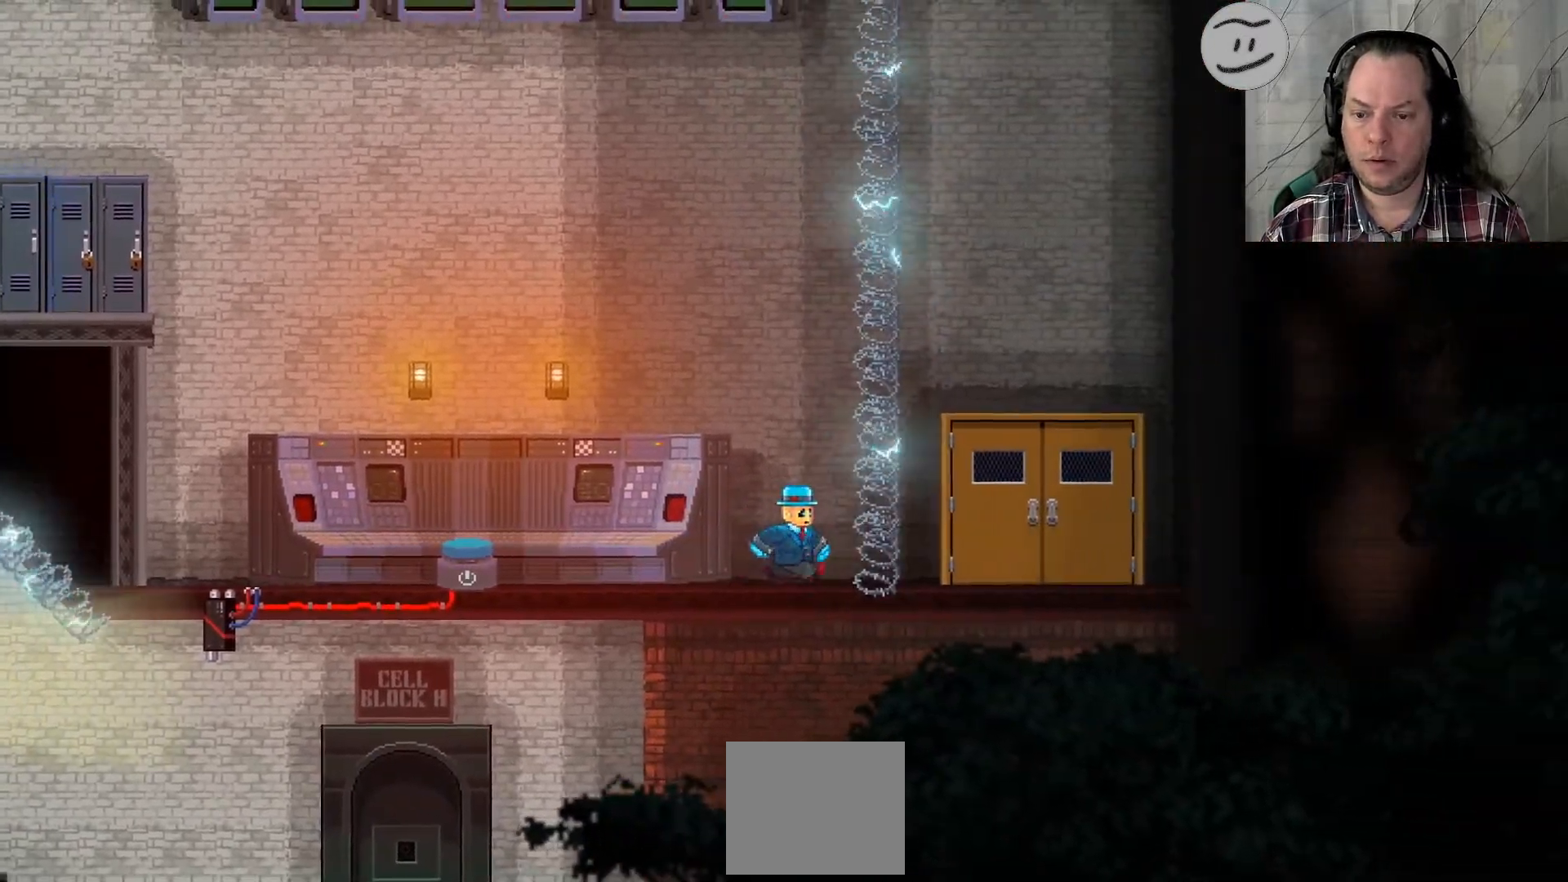
Gameplay with a controller (PlayStation layout); each line is a JSON object with the inputs held at the frame after it (dt_ms = milliseconds from this image to that frame). "events" lists button and stick changes between this image and that frame as [ms after this image, input, new state], when the widget could be followed in between. Not read: R3.
{"dt_ms": 500, "buttons": [], "left_stick": "left", "right_stick": "center"}
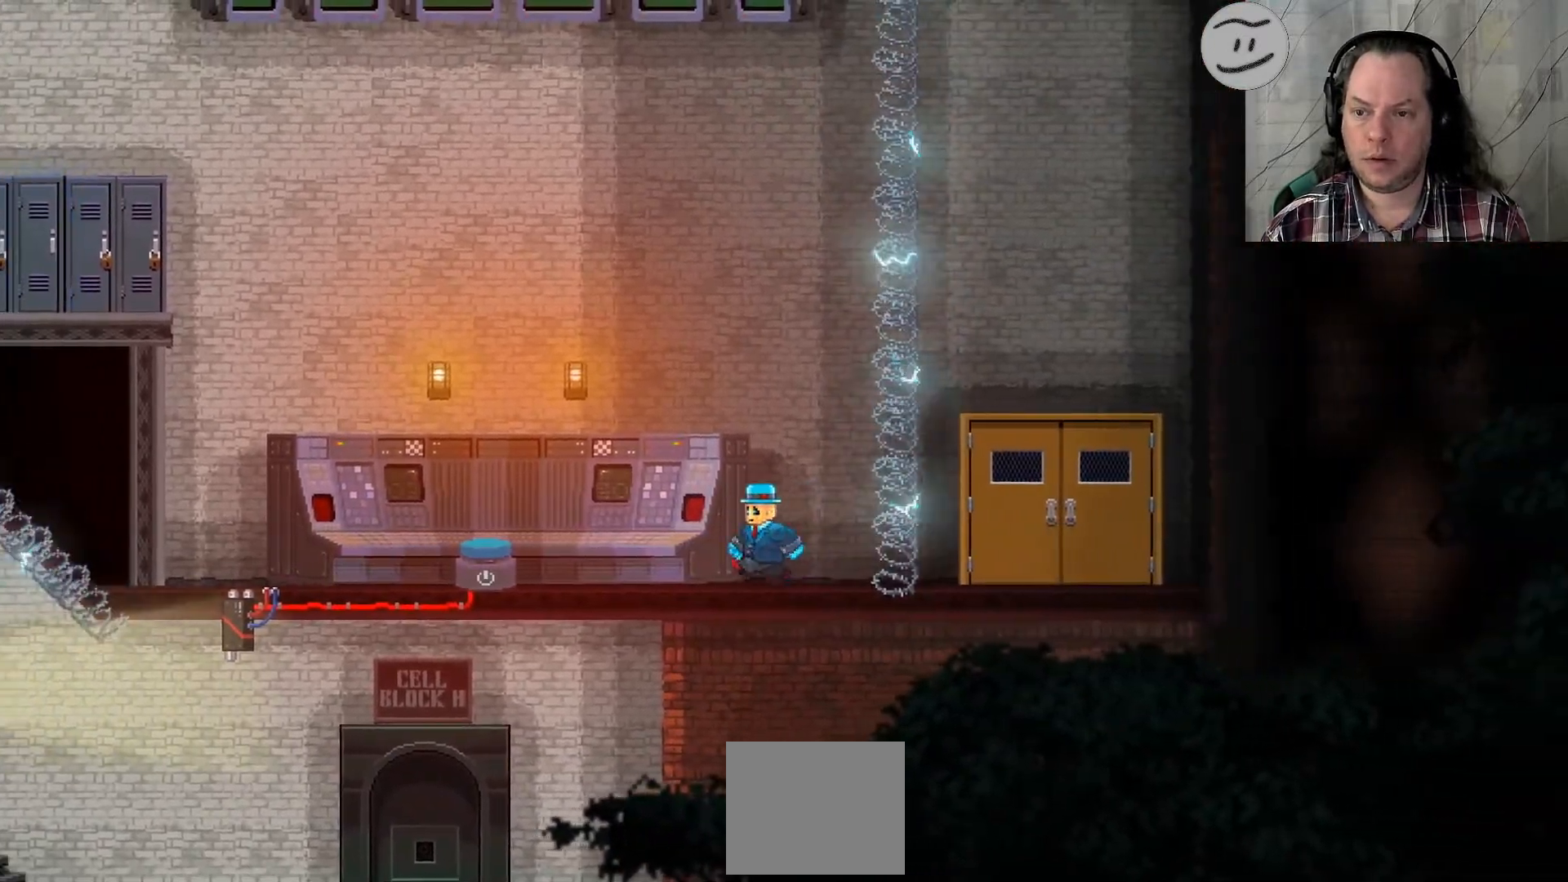
{"dt_ms": 500, "buttons": [], "left_stick": "left", "right_stick": "center", "events": [[367, "L1", "down"], [467, "L1", "up"]]}
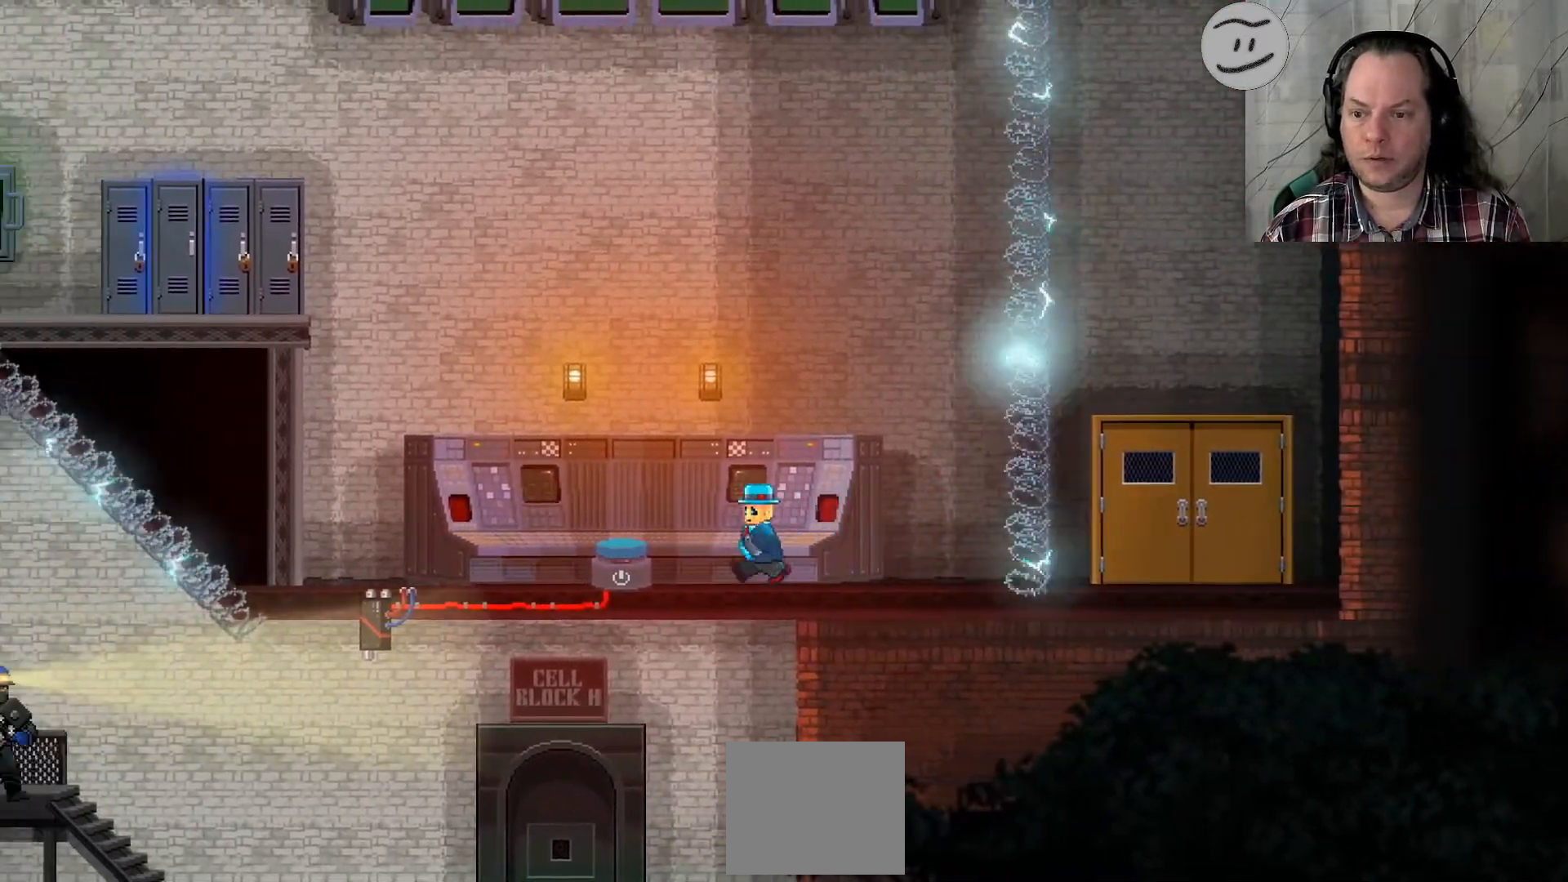
{"dt_ms": 500, "buttons": ["SELECT"], "left_stick": "left", "right_stick": "center", "events": [[67, "R1", "down"], [133, "SELECT", "down"], [200, "SELECT", "up"], [300, "L1", "down"], [400, "SELECT", "down"], [467, "L1", "up"], [467, "R1", "up"]]}
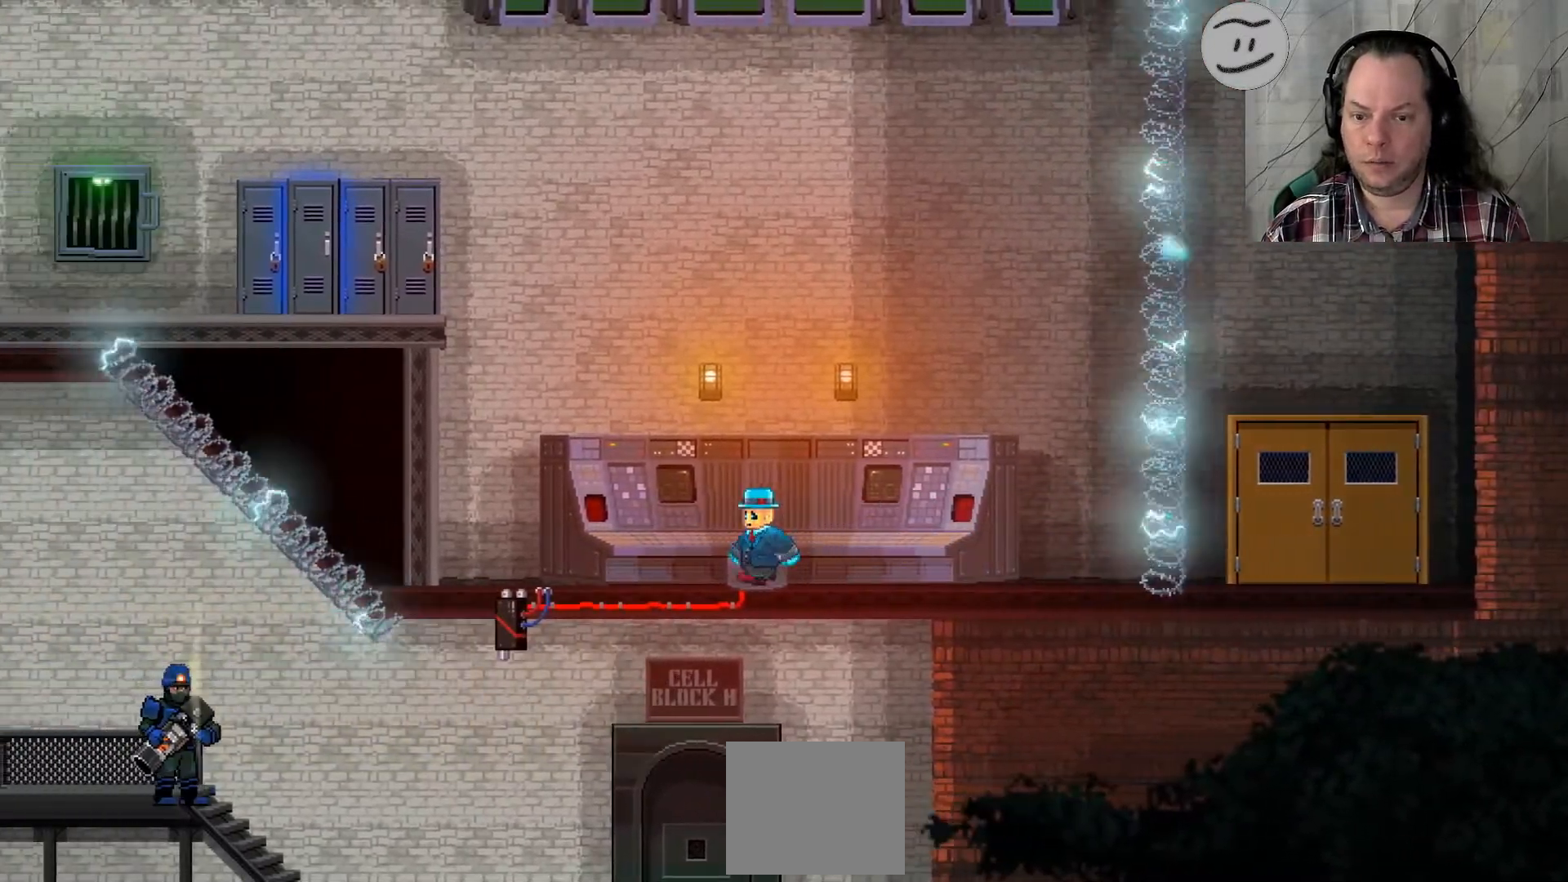
{"dt_ms": 500, "buttons": [], "left_stick": "left", "right_stick": "center", "events": [[33, "SELECT", "up"]]}
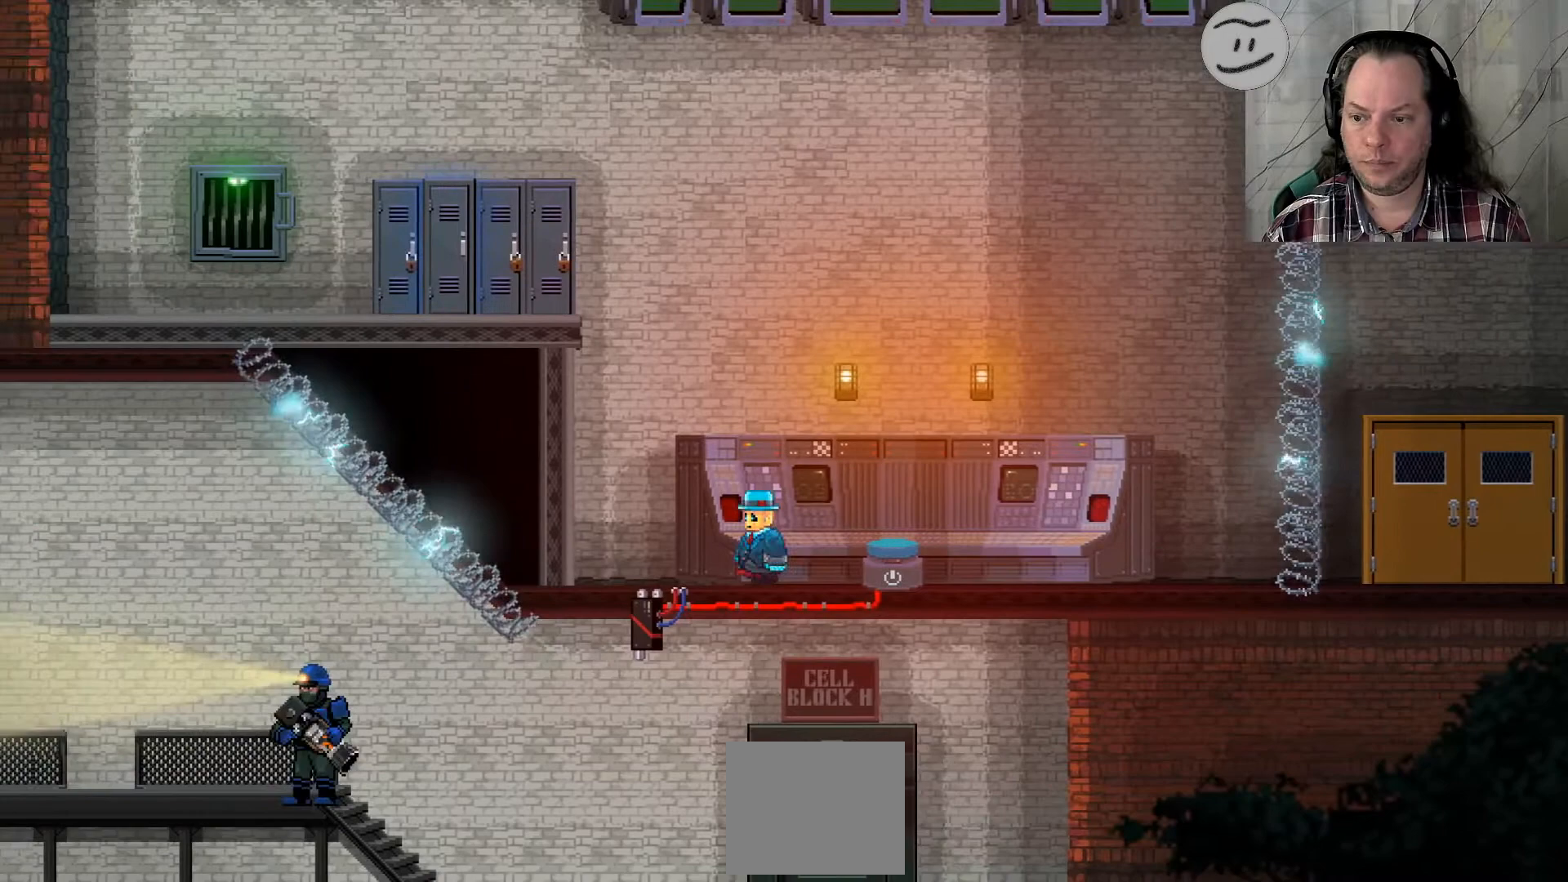
{"dt_ms": 500, "buttons": ["SELECT"], "left_stick": "left", "right_stick": "center", "events": [[367, "SELECT", "down"]]}
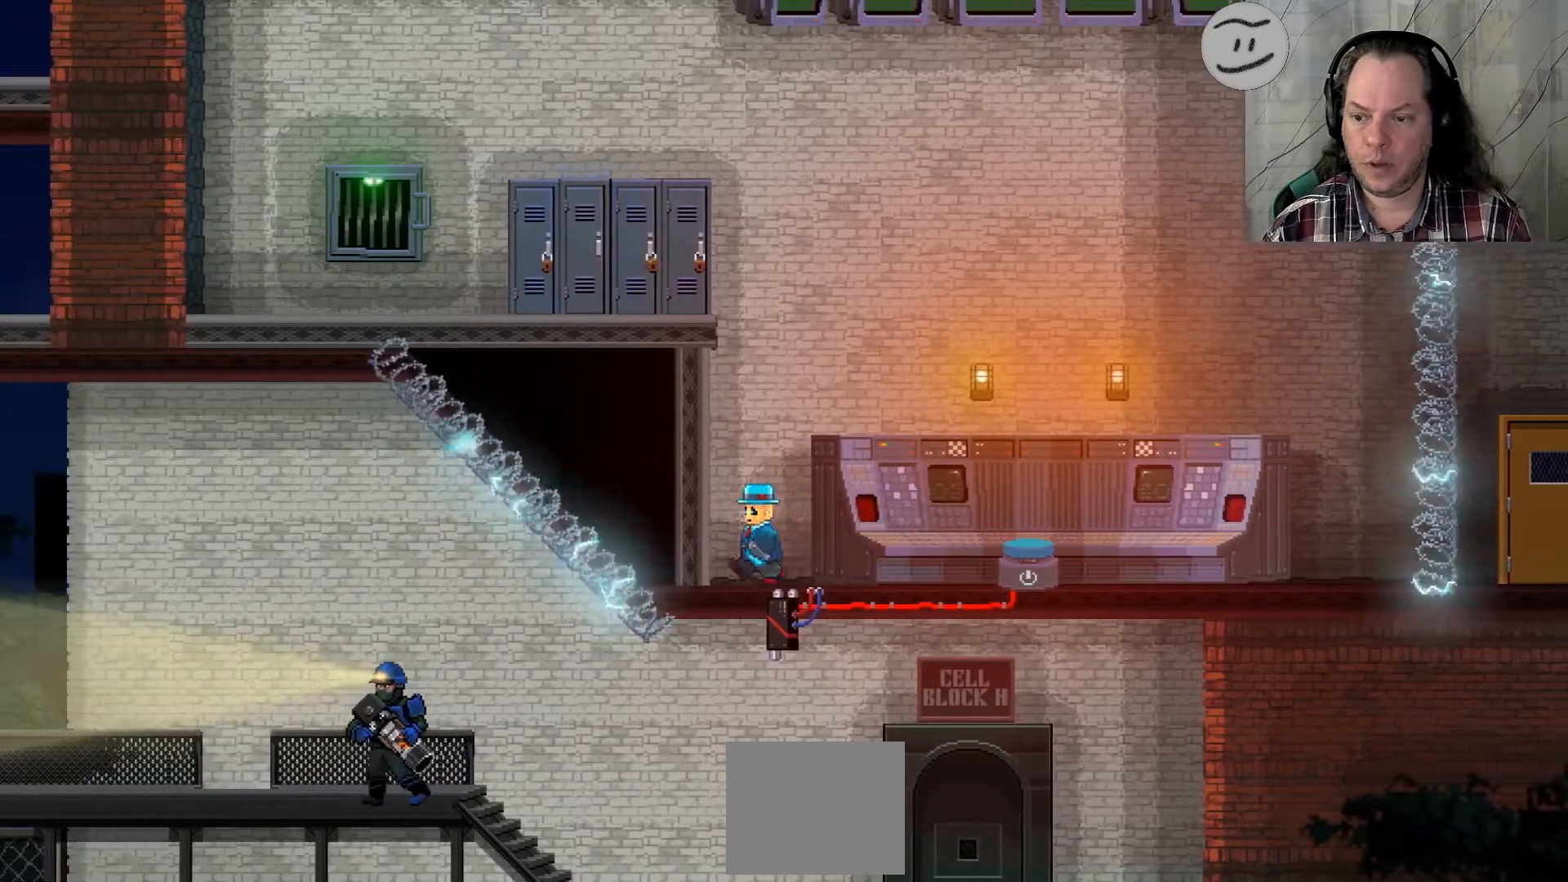
{"dt_ms": 500, "buttons": [], "left_stick": "left", "right_stick": "center"}
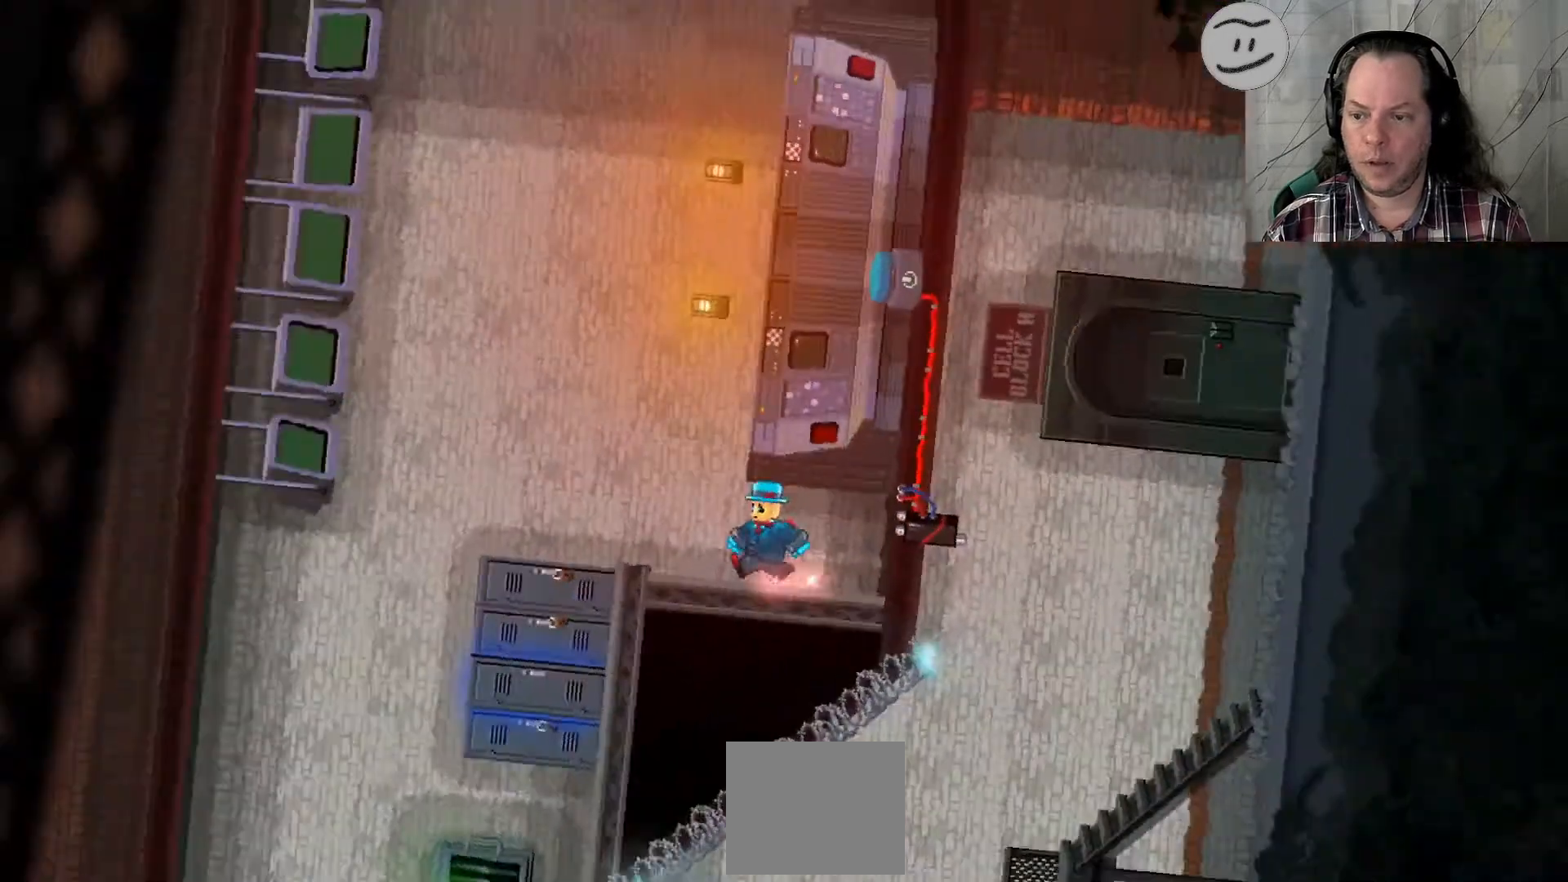
{"dt_ms": 500, "buttons": [], "left_stick": "left", "right_stick": "center", "events": []}
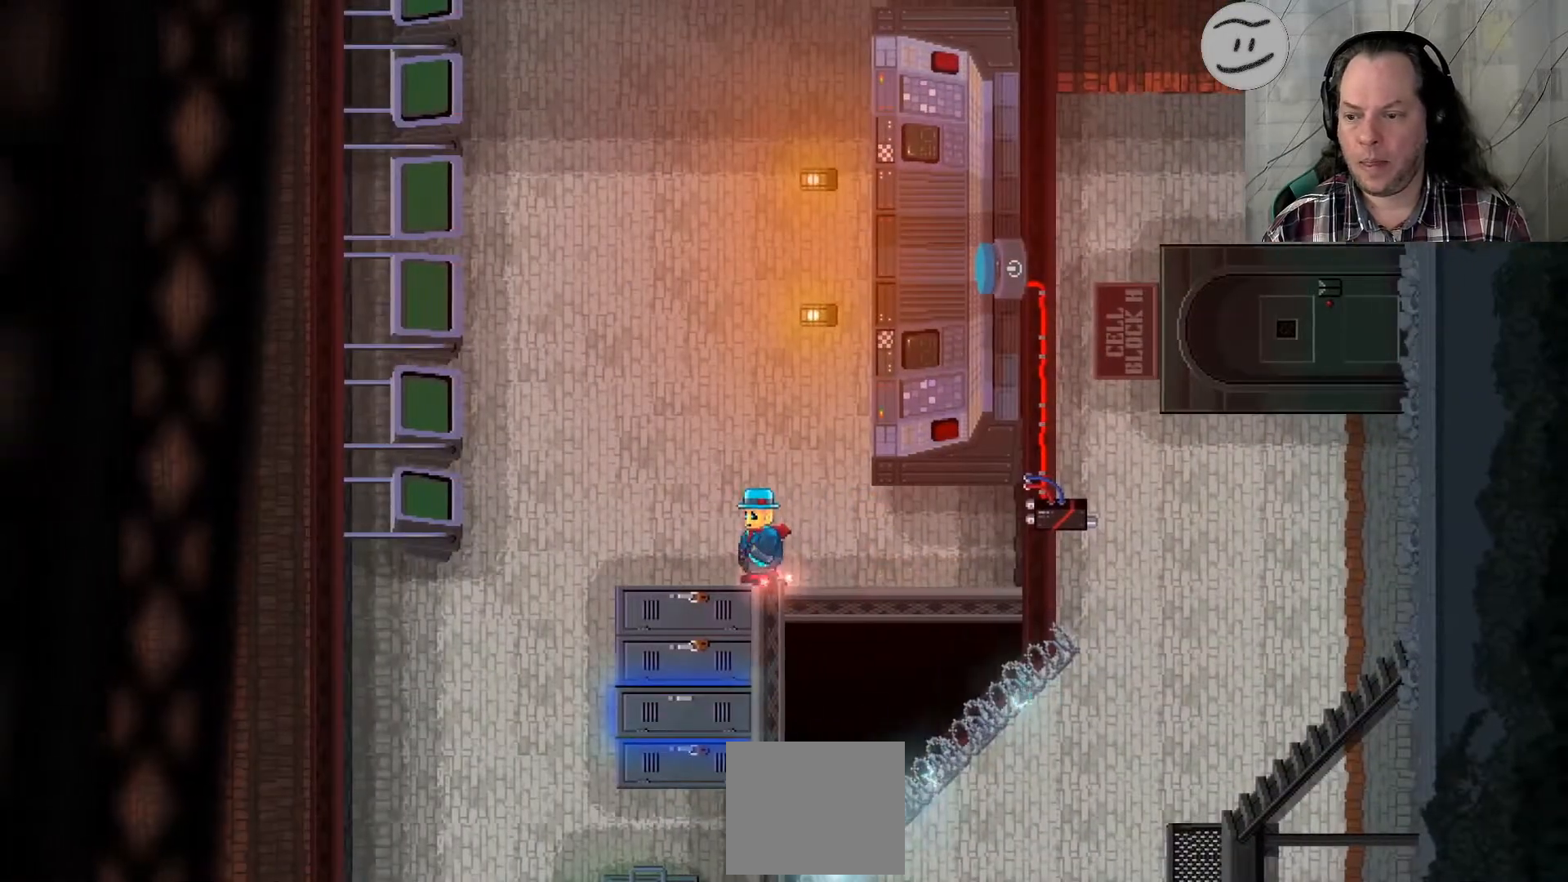
{"dt_ms": 1000, "buttons": [], "left_stick": "left", "right_stick": "down"}
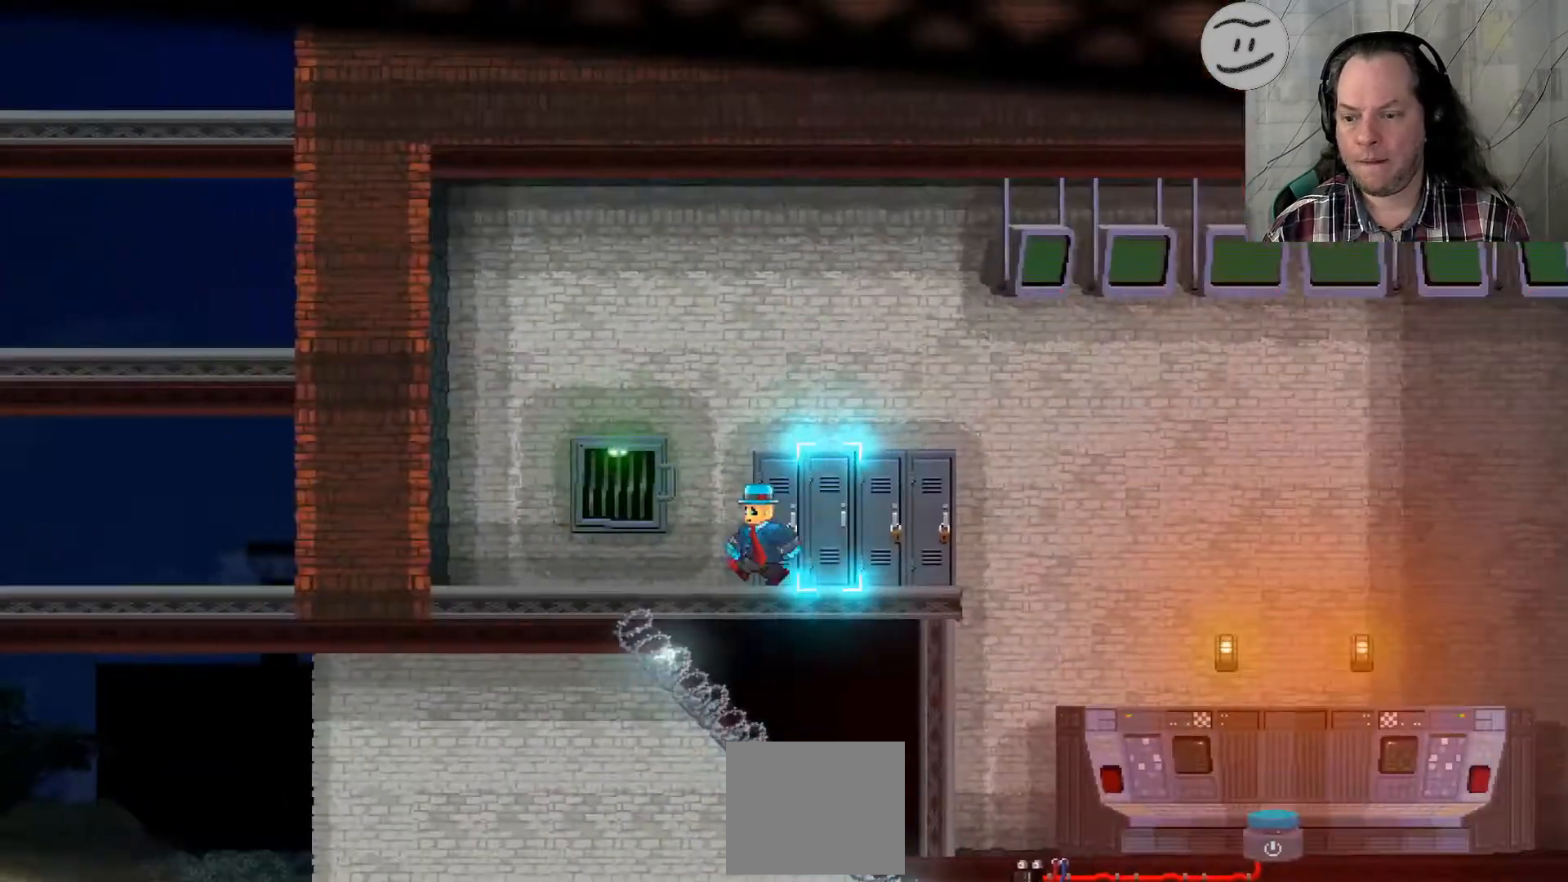
{"dt_ms": 500, "buttons": [], "left_stick": "left", "right_stick": "down"}